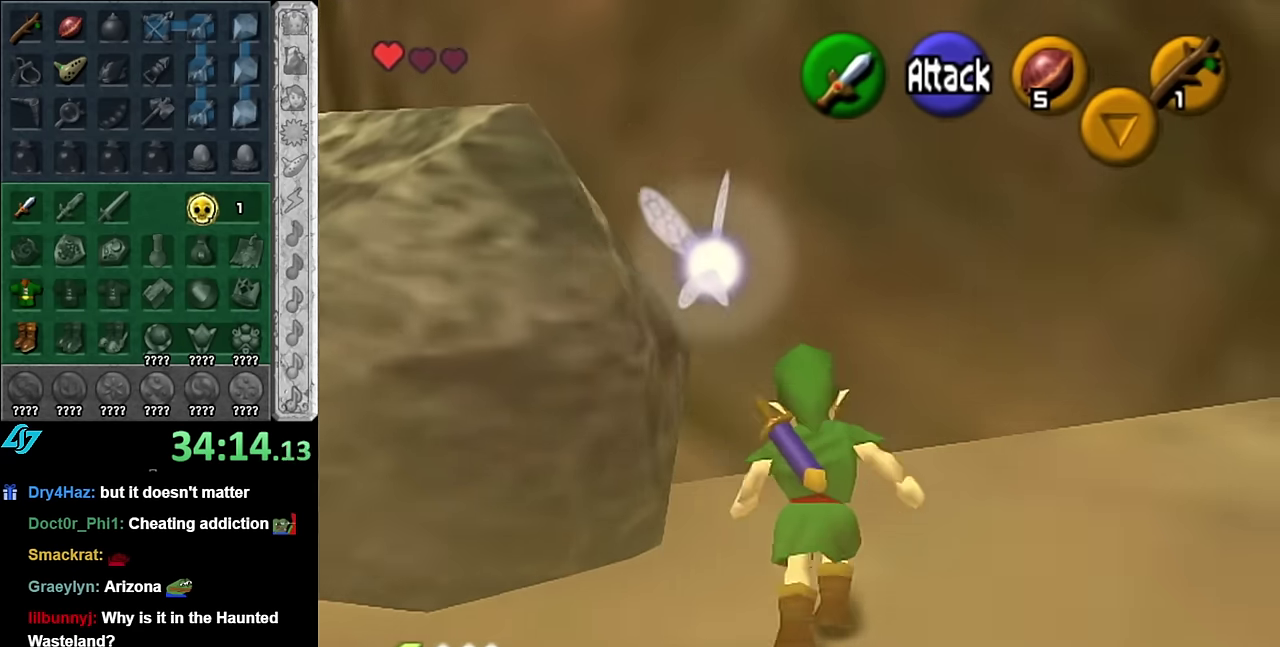
Gameplay with a controller (Nintendo layout); each line is a JSON object with the inputs held at the frame after it. "events" lists button and stick changes between this image and that frame as [ms after this image, input, new state], when the widget could be followed in between. Not read: L3 R2 R3 Y other_buttons.
{"buttons": [], "left_stick": "up", "right_stick": "center", "events": [[100, "left_stick", "left"], [133, "A", "down"], [267, "left_stick", "up-left"], [300, "L1", "down"], [350, "A", "up"], [350, "left_stick", "up"], [450, "L1", "up"]]}
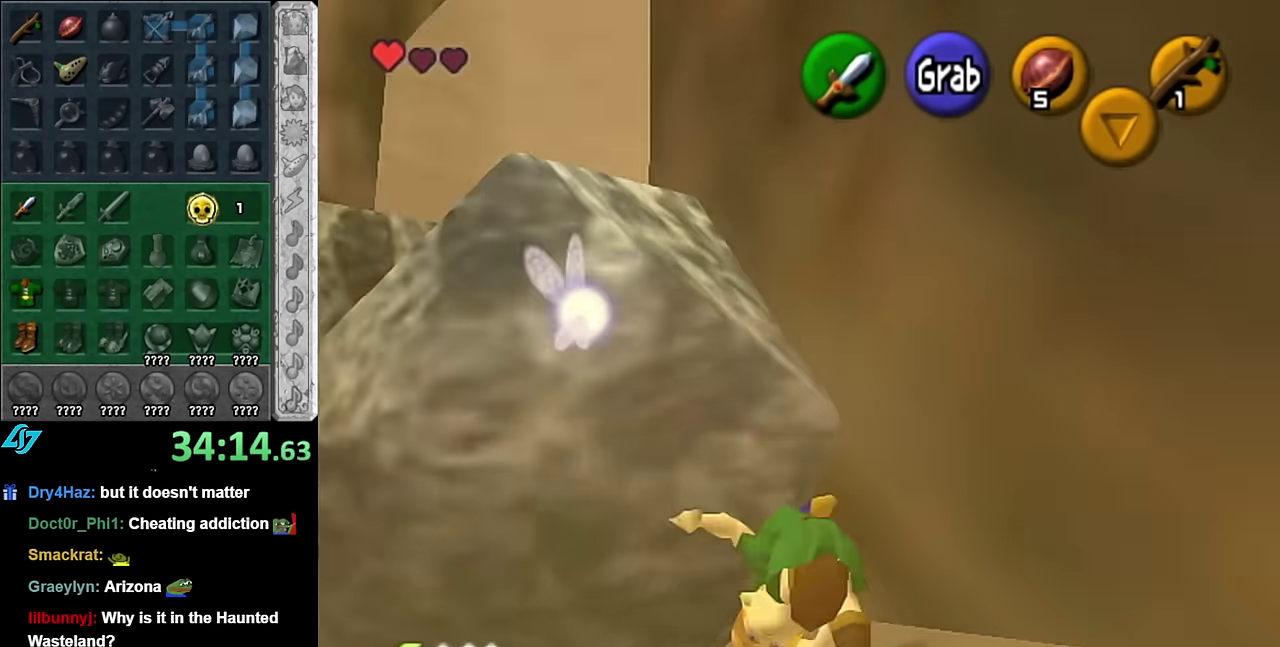
{"buttons": [], "left_stick": "left", "right_stick": "center", "events": [[233, "left_stick", "up-left"], [350, "left_stick", "left"]]}
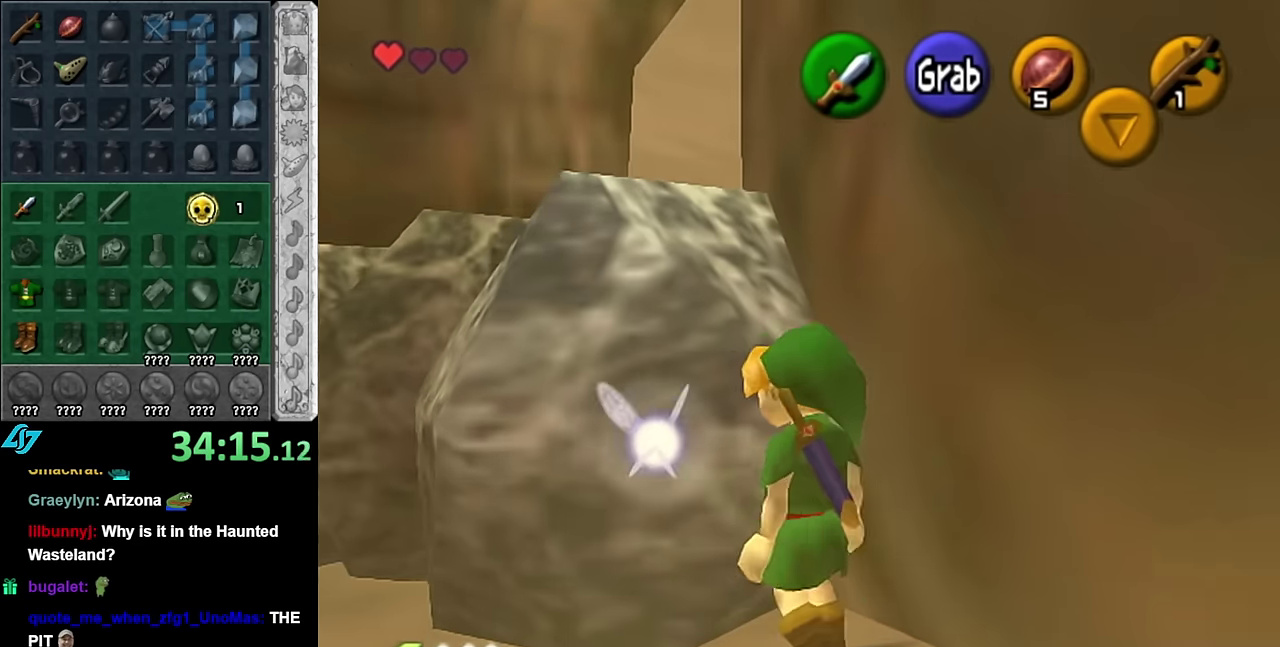
{"buttons": [], "left_stick": "up-left", "right_stick": "center", "events": [[50, "left_stick", "up-left"], [233, "A", "down"], [450, "A", "up"]]}
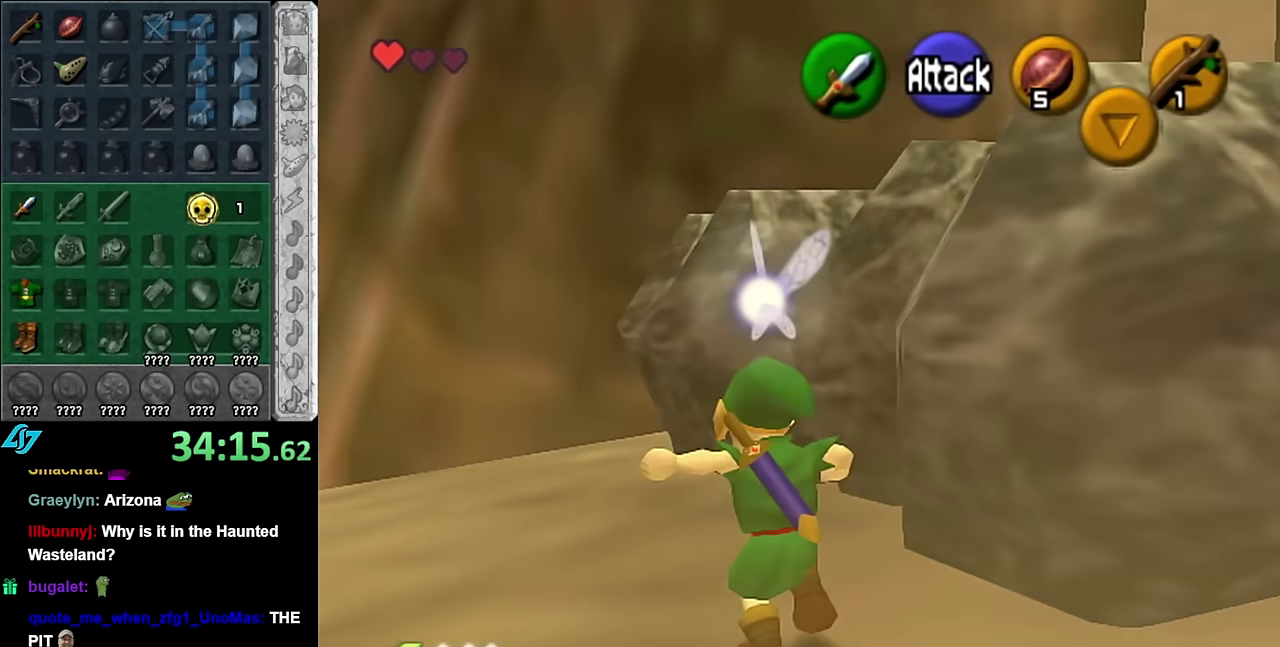
{"buttons": ["A"], "left_stick": "left", "right_stick": "center", "events": [[267, "left_stick", "left"], [483, "A", "down"]]}
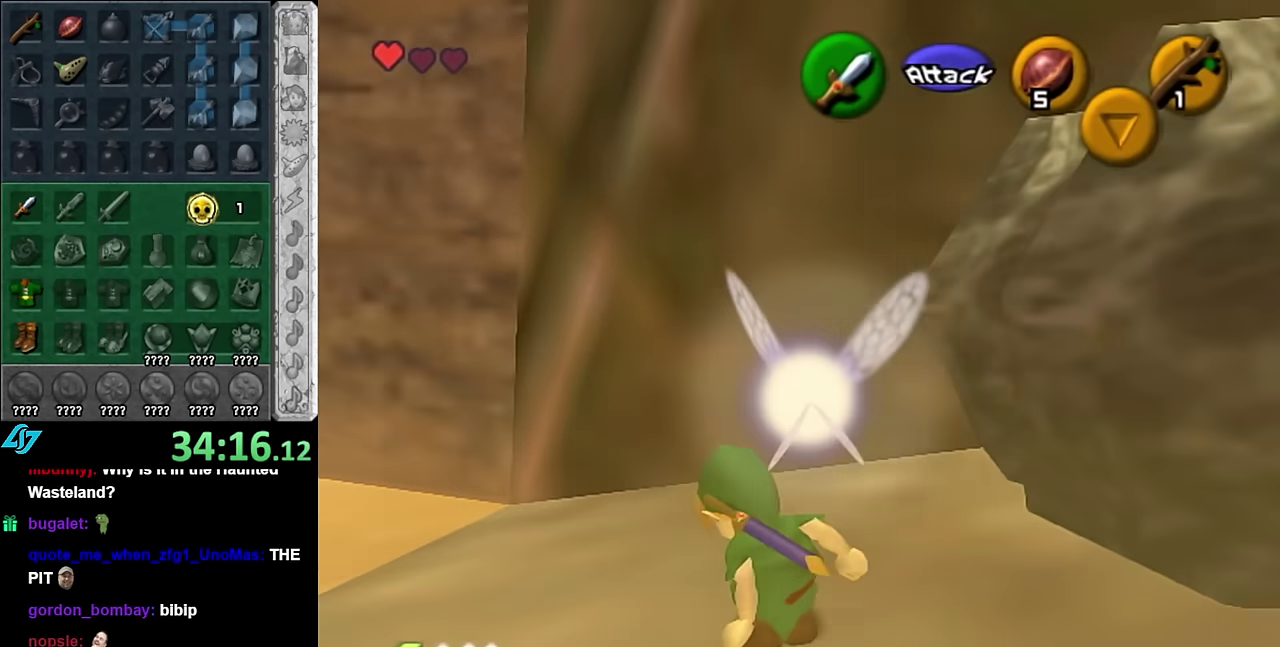
{"buttons": [], "left_stick": "up", "right_stick": "center", "events": [[100, "L1", "down"], [133, "left_stick", "up-left"], [167, "A", "up"], [200, "left_stick", "up"], [267, "L1", "up"]]}
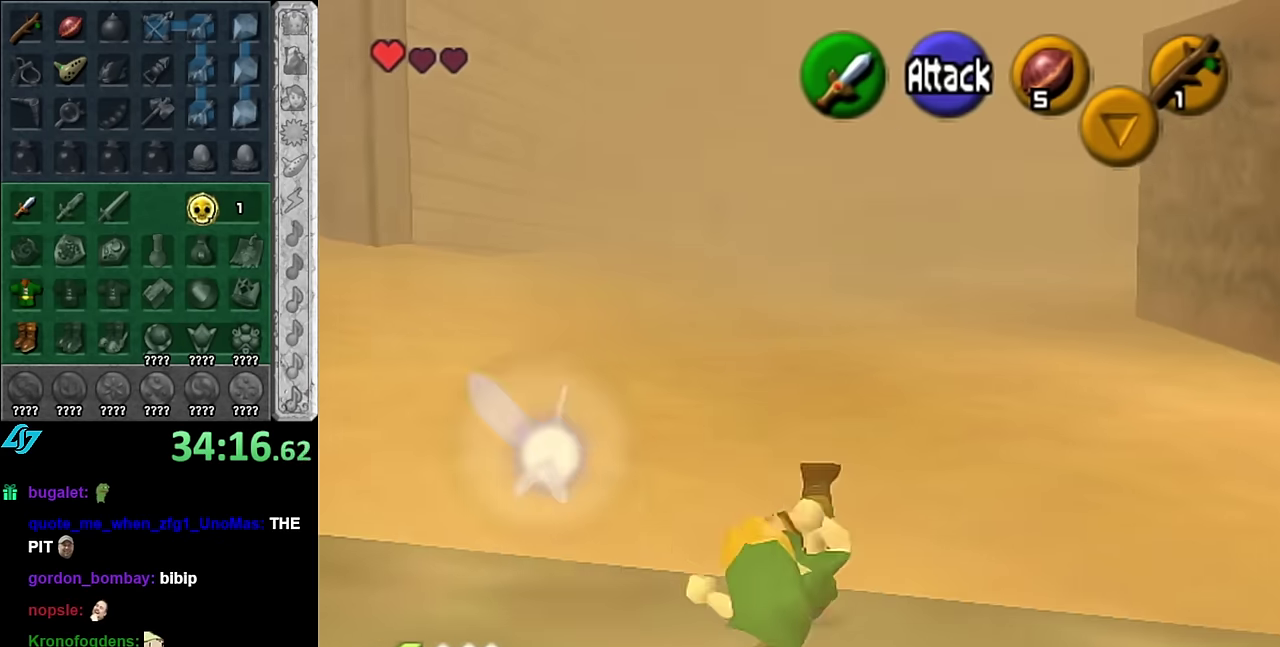
{"buttons": ["A"], "left_stick": "up-left", "right_stick": "center", "events": [[67, "left_stick", "up-left"], [417, "A", "down"]]}
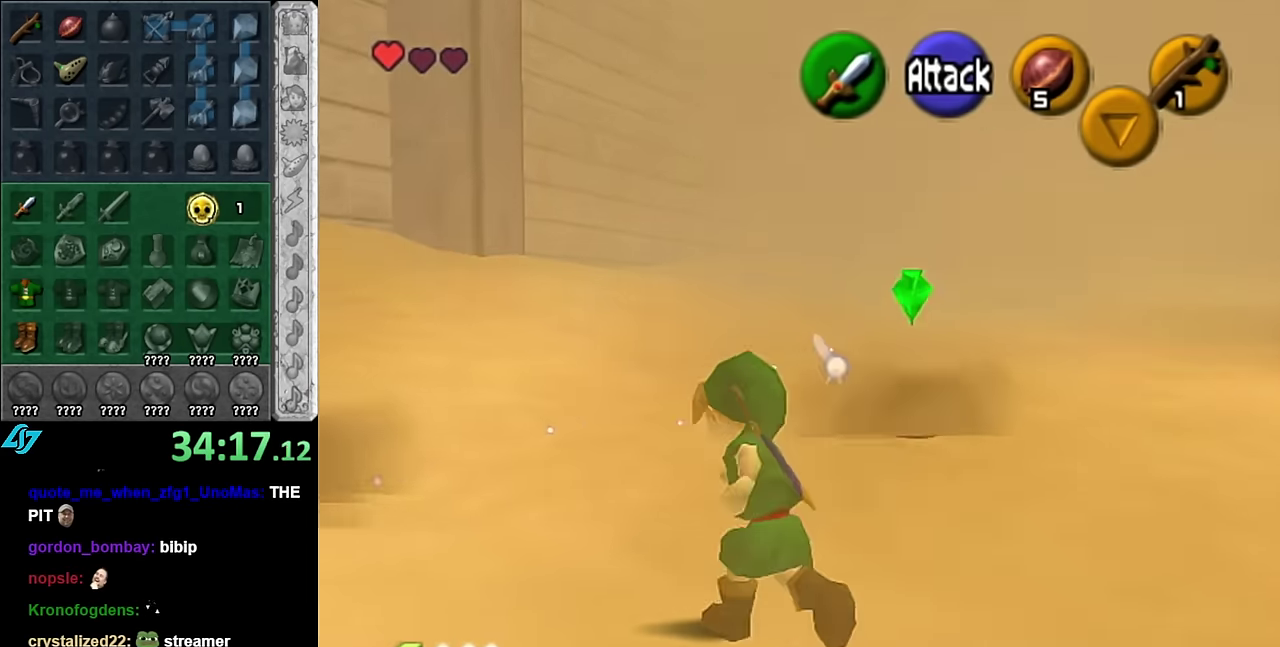
{"buttons": [], "left_stick": "up", "right_stick": "center", "events": [[67, "A", "up"], [300, "left_stick", "up"]]}
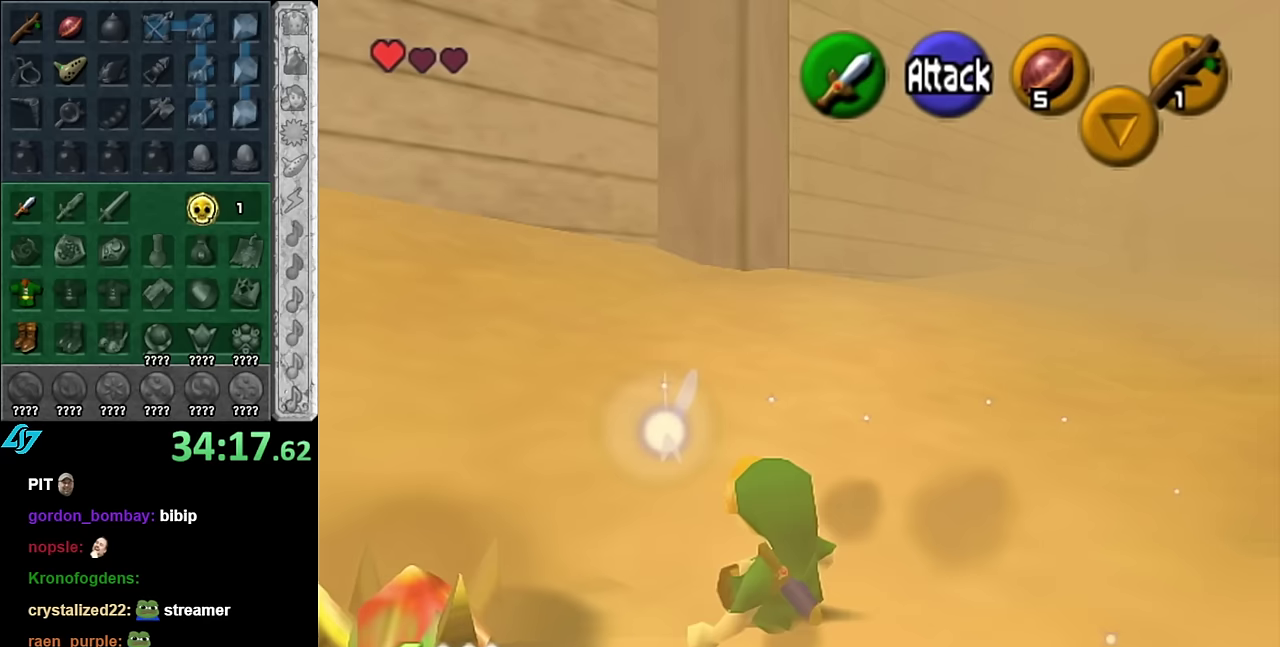
{"buttons": ["A"], "left_stick": "up", "right_stick": "center", "events": [[233, "A", "down"]]}
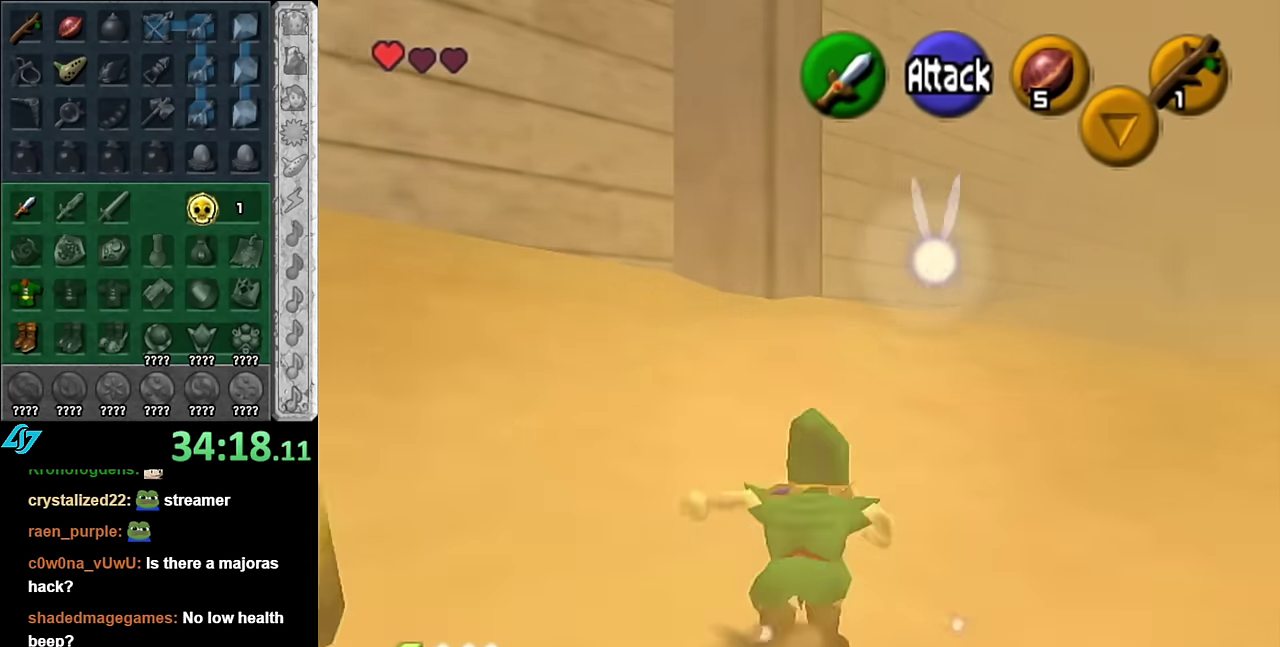
{"buttons": [], "left_stick": "up", "right_stick": "center", "events": [[17, "A", "up"]]}
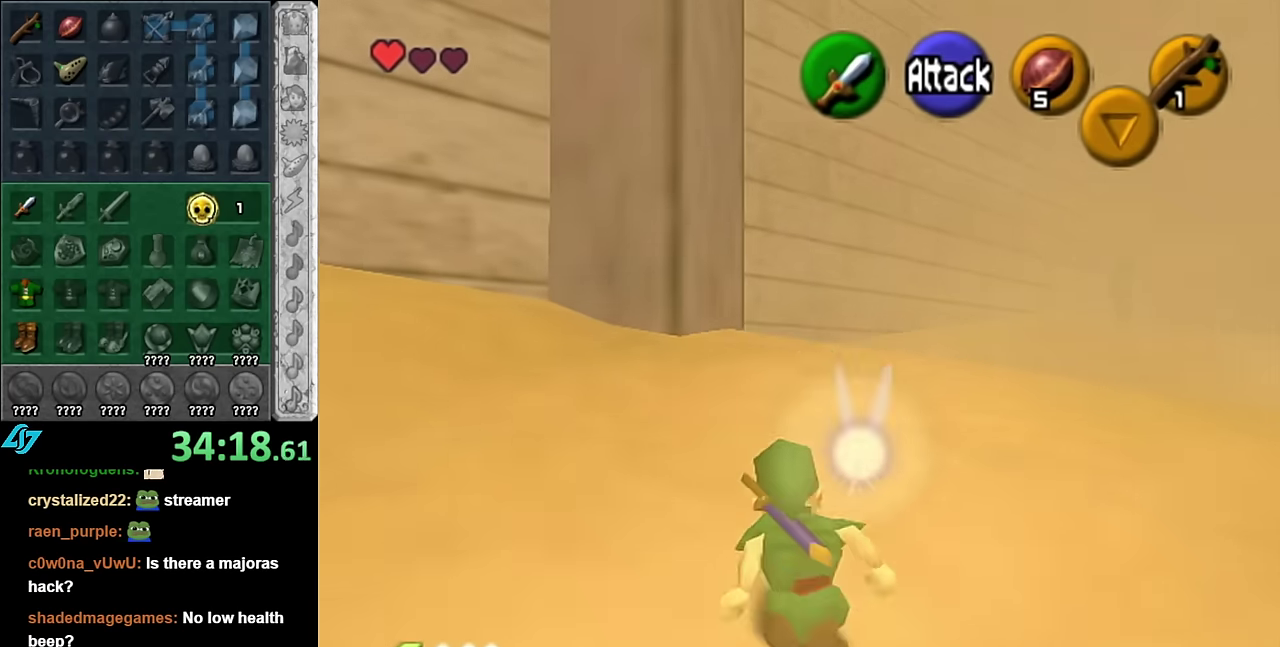
{"buttons": [], "left_stick": "up", "right_stick": "center", "events": [[83, "A", "down"], [267, "A", "up"]]}
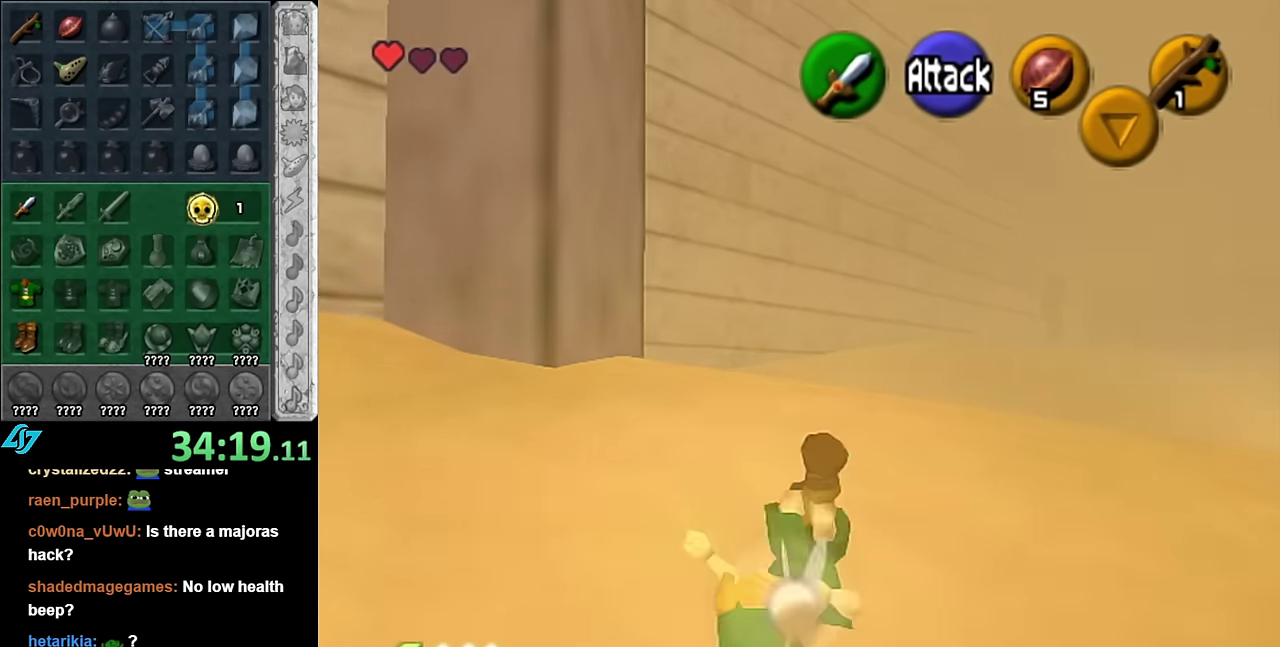
{"buttons": ["A"], "left_stick": "up-right", "right_stick": "center", "events": [[267, "left_stick", "up-right"], [383, "A", "down"]]}
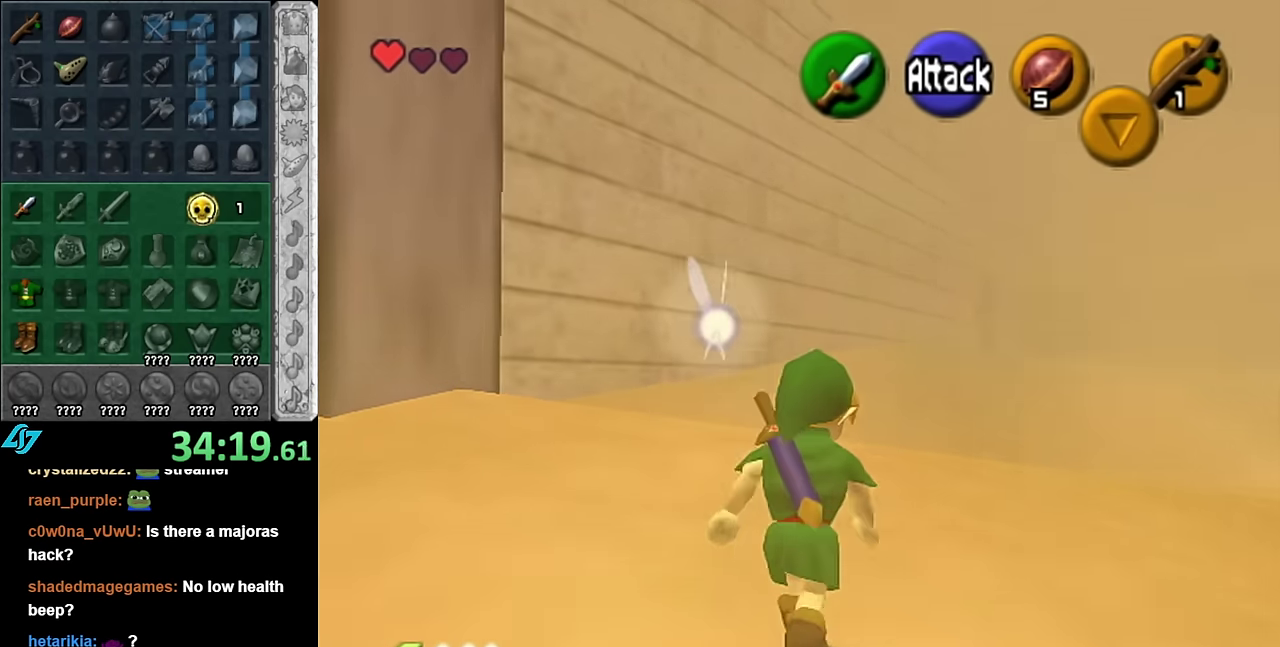
{"buttons": [], "left_stick": "up", "right_stick": "center", "events": [[83, "A", "up"], [300, "left_stick", "up"]]}
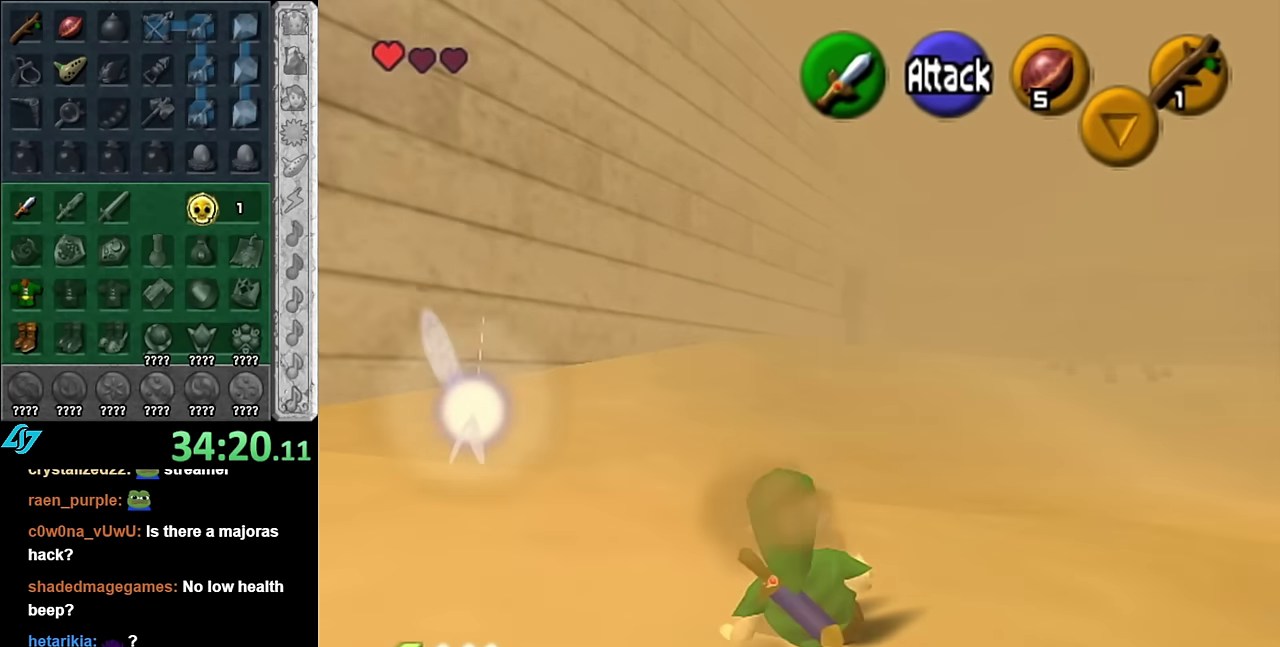
{"buttons": [], "left_stick": "up", "right_stick": "center", "events": [[167, "A", "down"], [383, "A", "up"]]}
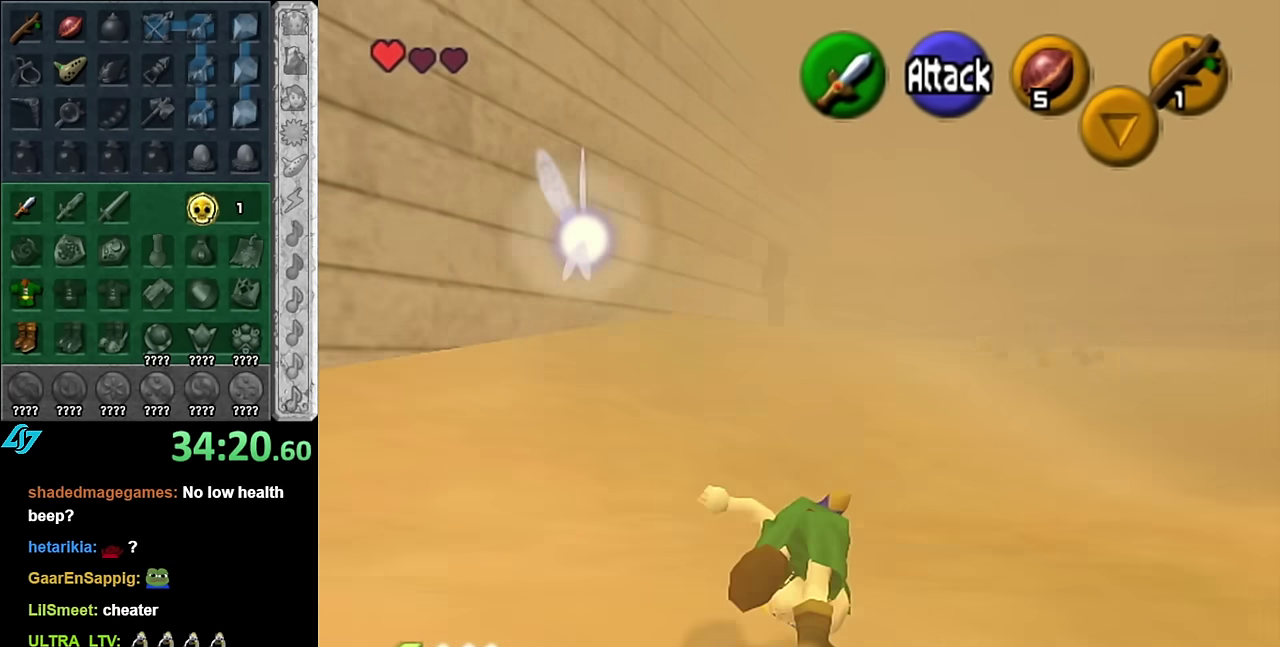
{"buttons": [], "left_stick": "up", "right_stick": "center", "events": []}
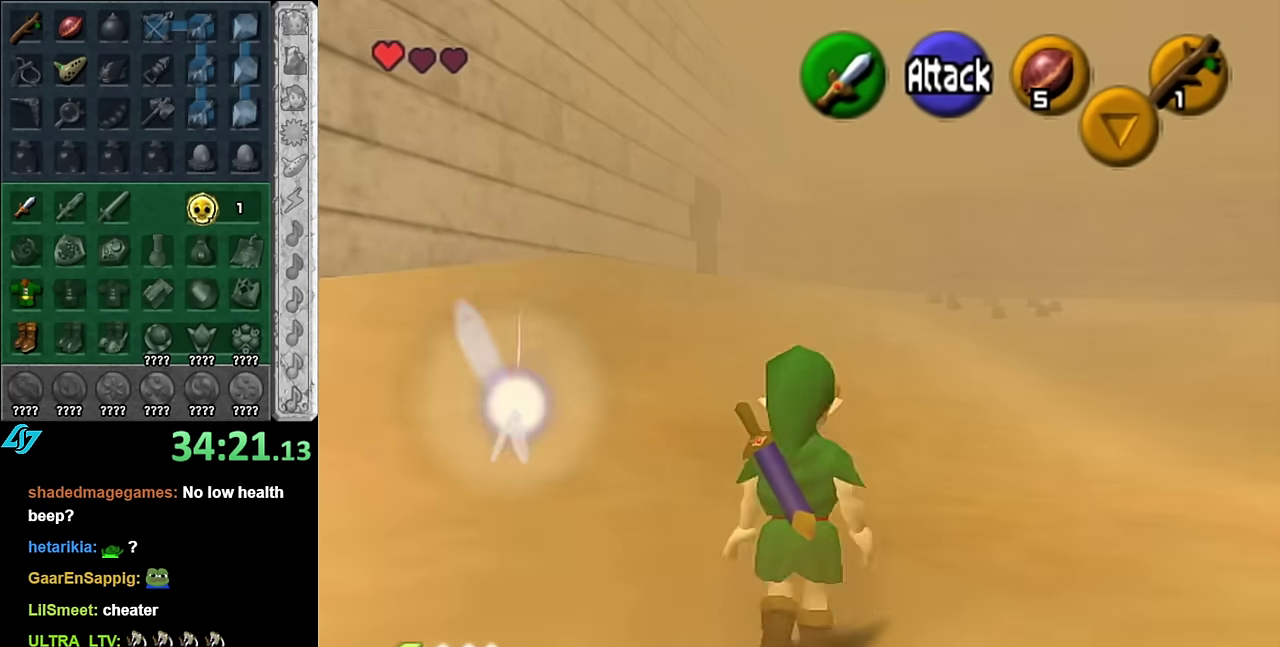
{"buttons": [], "left_stick": "up", "right_stick": "center", "events": [[17, "A", "down"], [233, "A", "up"]]}
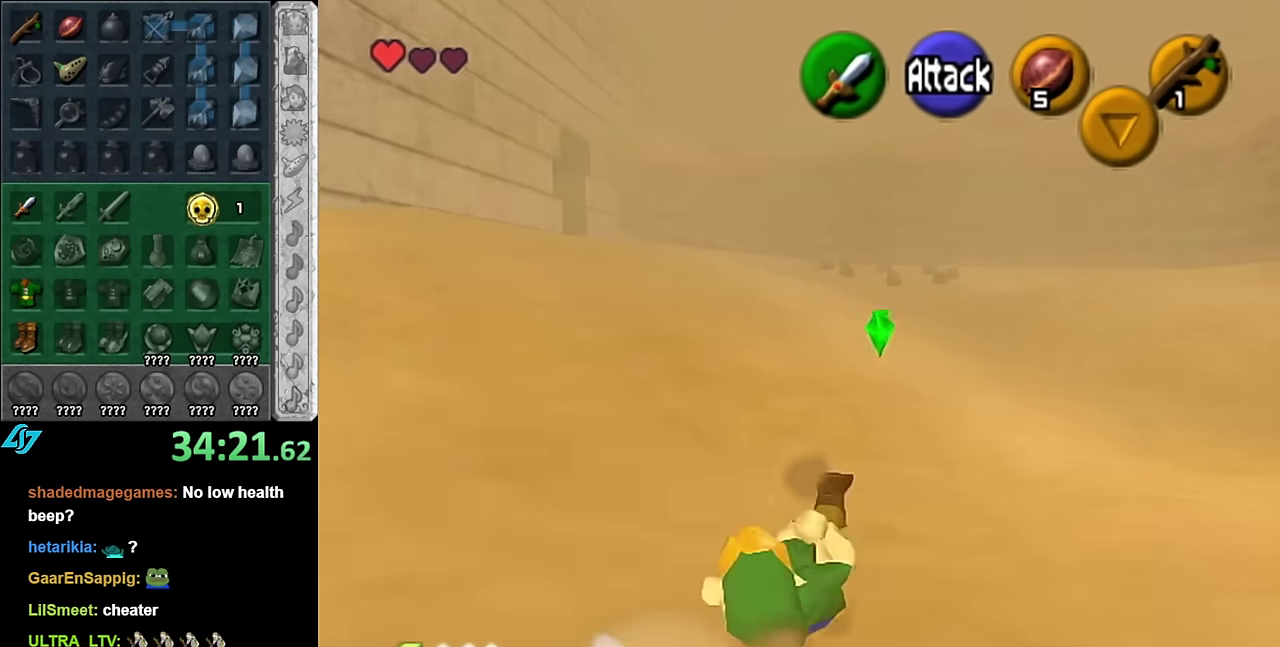
{"buttons": ["A", "L1"], "left_stick": "left", "right_stick": "center", "events": [[17, "left_stick", "up-right"], [333, "L1", "down"], [350, "left_stick", "left"], [483, "A", "down"]]}
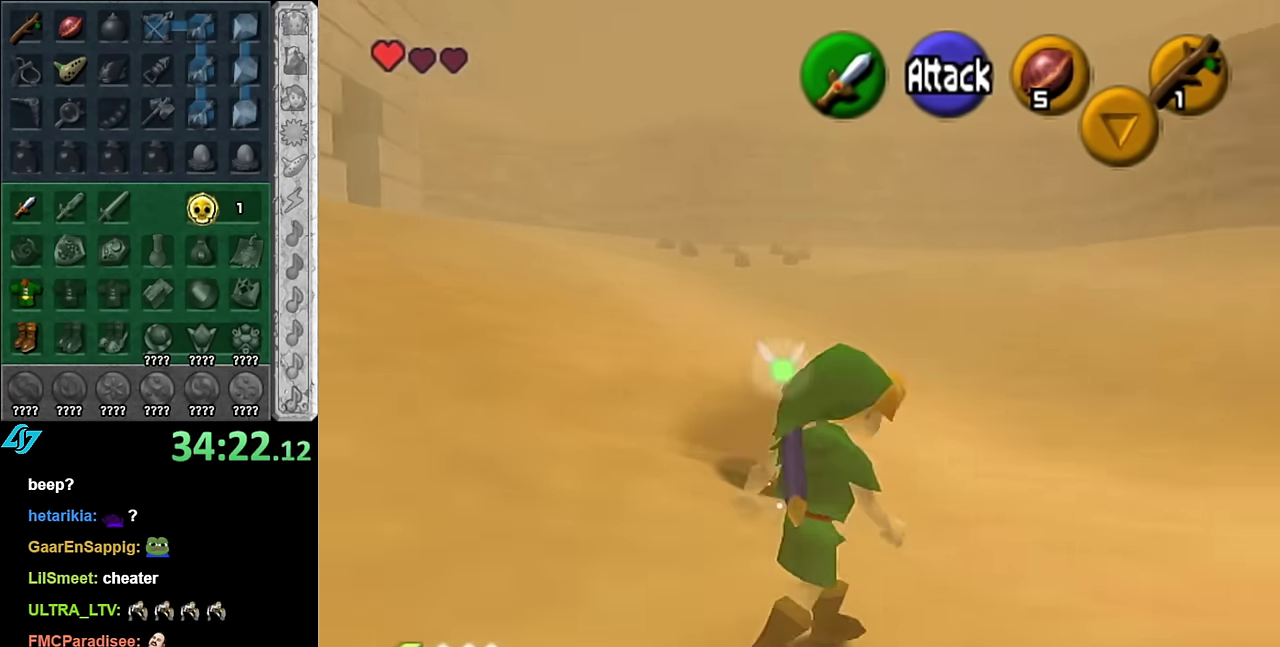
{"buttons": ["A", "L1"], "left_stick": "left", "right_stick": "center", "events": [[167, "A", "up"], [450, "A", "down"]]}
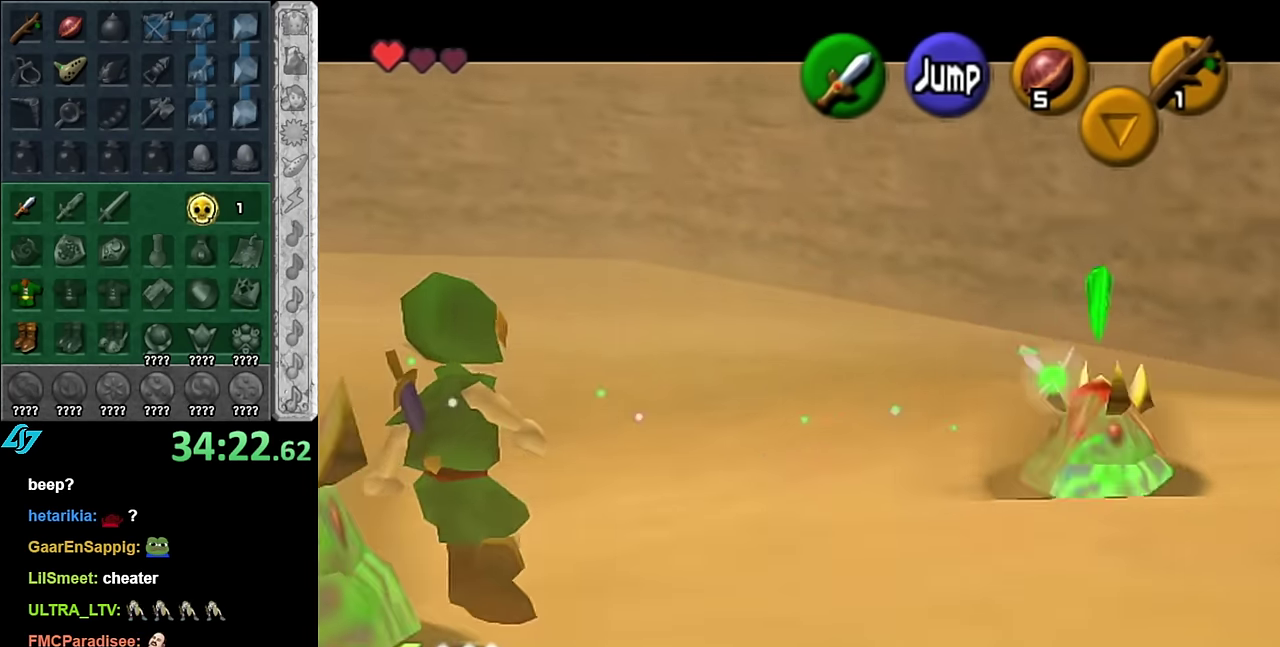
{"buttons": ["A", "L1"], "left_stick": "left", "right_stick": "center", "events": [[117, "A", "up"], [200, "A", "down"], [333, "A", "up"], [417, "A", "down"]]}
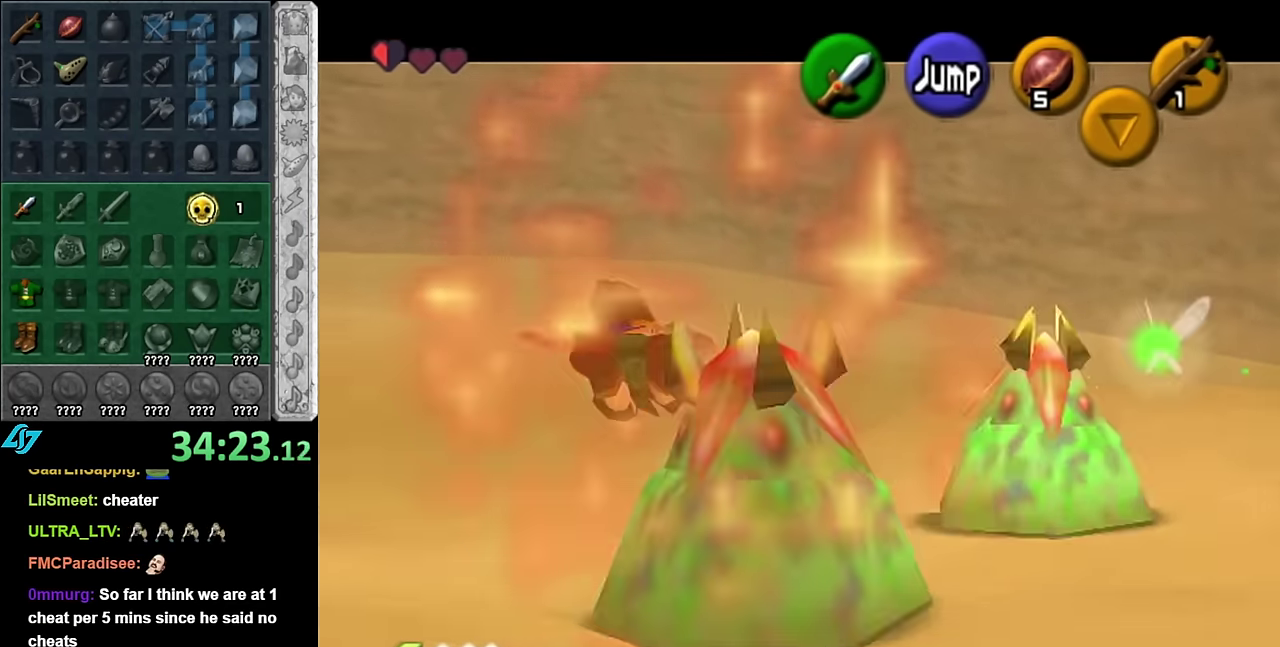
{"buttons": [], "left_stick": "center", "right_stick": "center", "events": [[17, "A", "up"], [133, "L1", "up"], [300, "left_stick", "center"]]}
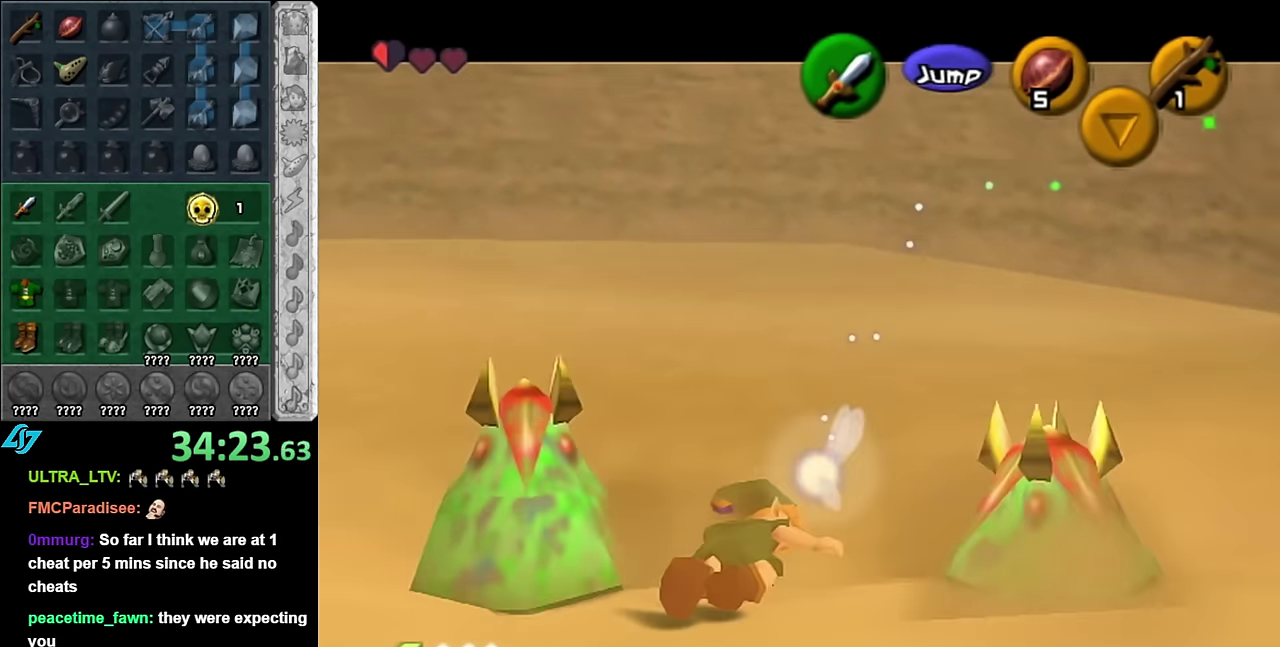
{"buttons": [], "left_stick": "left", "right_stick": "center", "events": [[334, "left_stick", "left"]]}
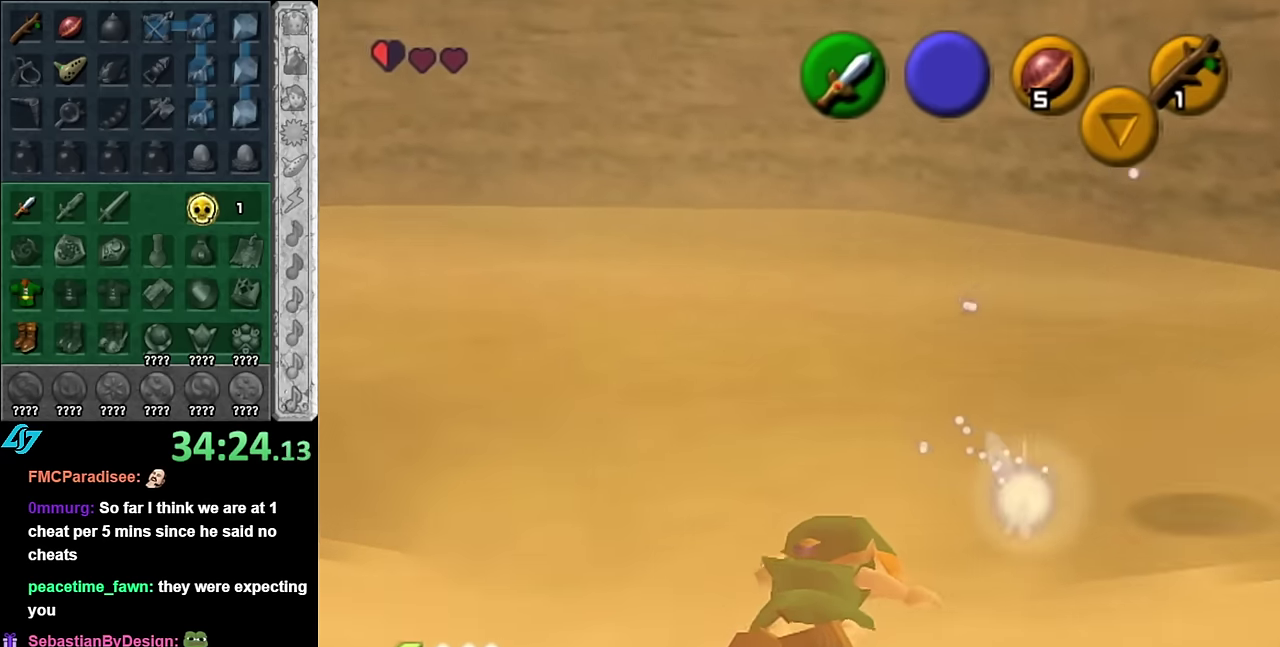
{"buttons": [], "left_stick": "left", "right_stick": "center", "events": []}
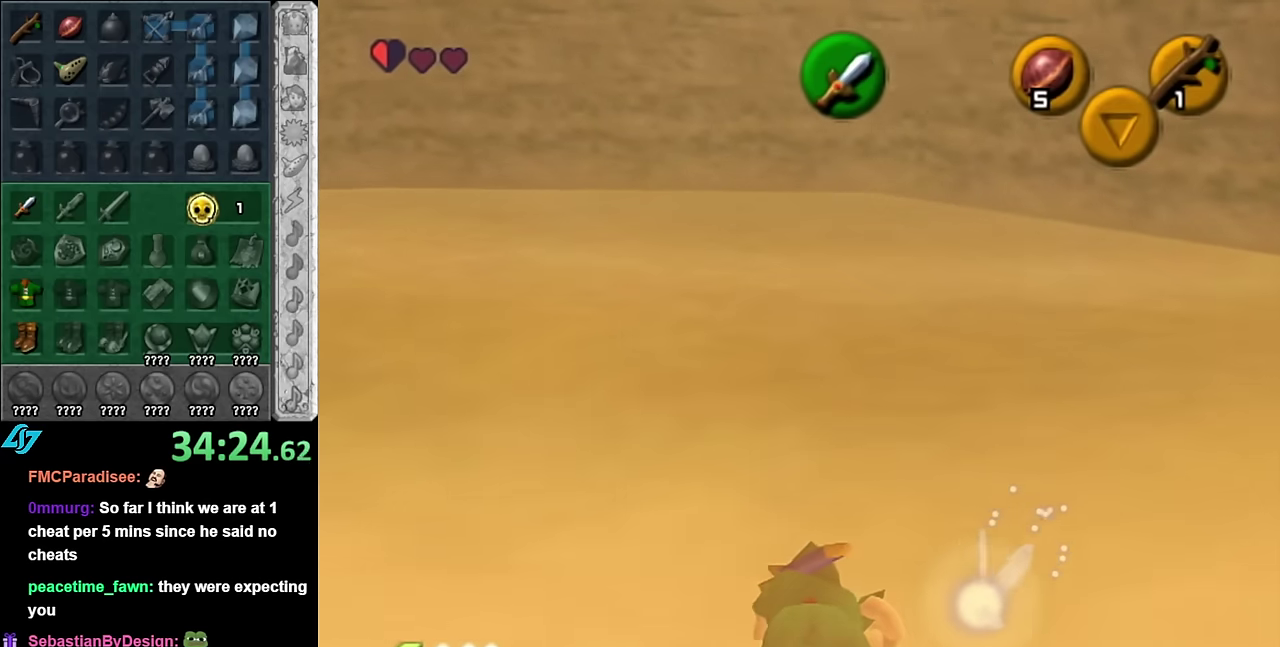
{"buttons": ["A"], "left_stick": "left", "right_stick": "center", "events": [[417, "A", "down"]]}
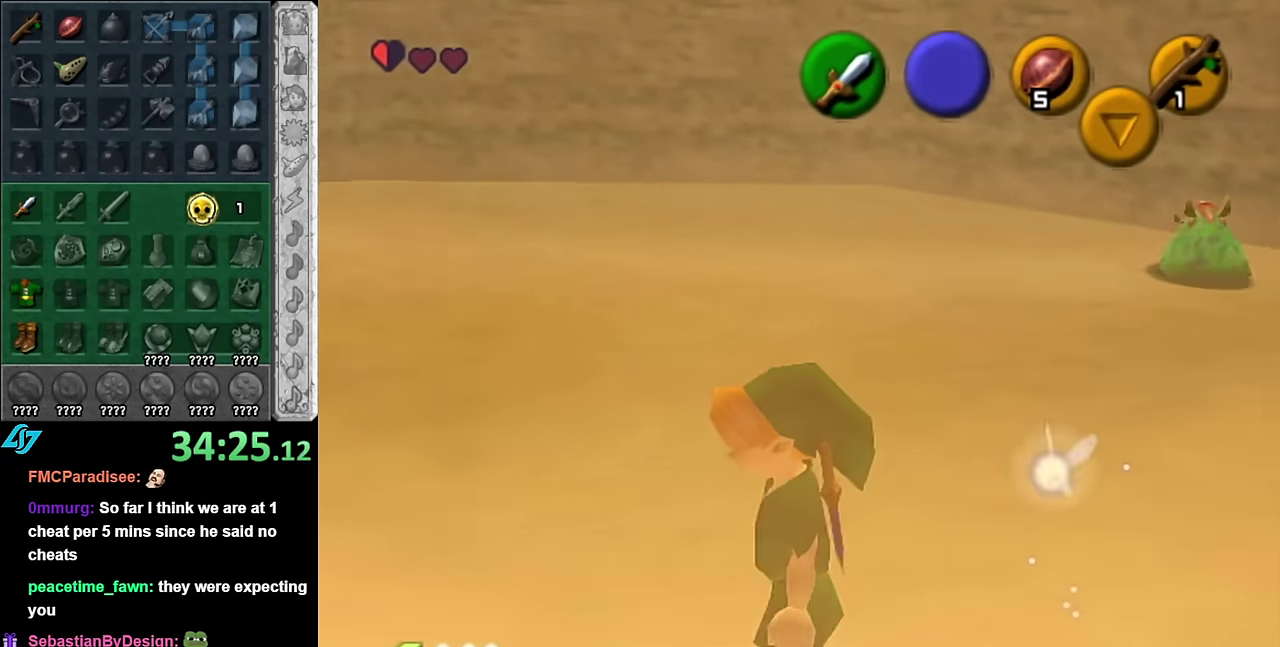
{"buttons": [], "left_stick": "up", "right_stick": "center", "events": [[84, "L1", "down"], [100, "A", "up"], [100, "left_stick", "up-left"], [167, "left_stick", "up"], [234, "L1", "up"]]}
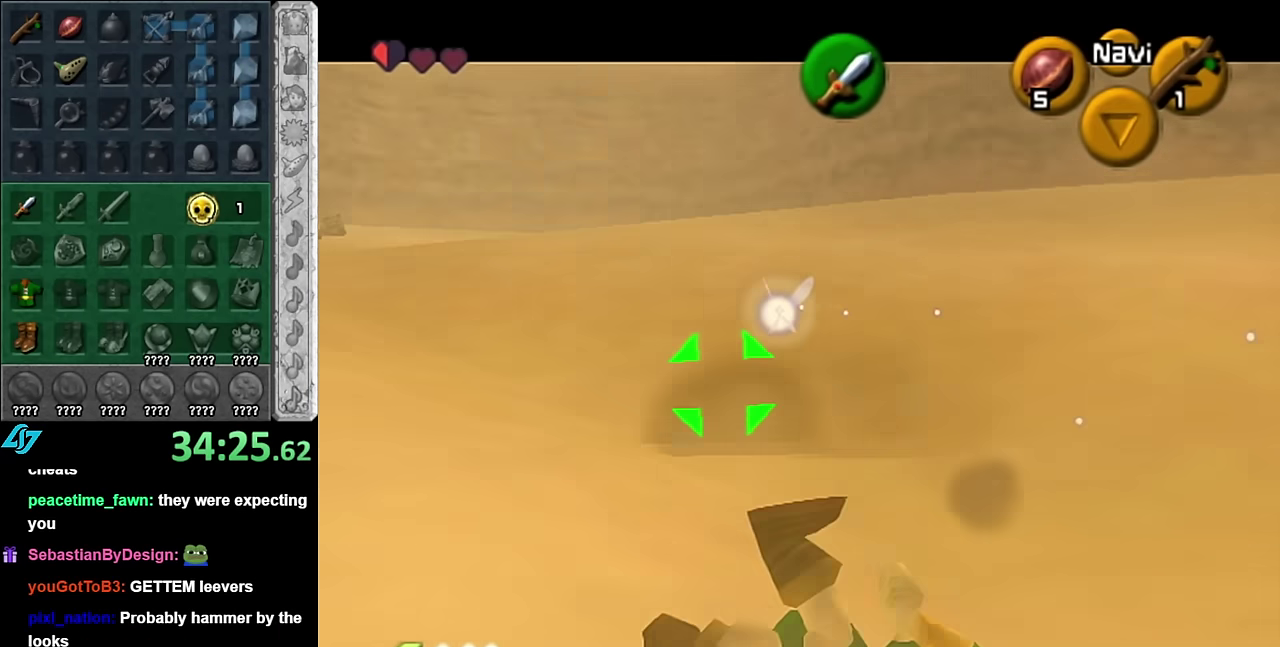
{"buttons": [], "left_stick": "left", "right_stick": "center", "events": [[50, "left_stick", "up-left"], [200, "L1", "down"], [334, "L1", "up"], [384, "left_stick", "left"]]}
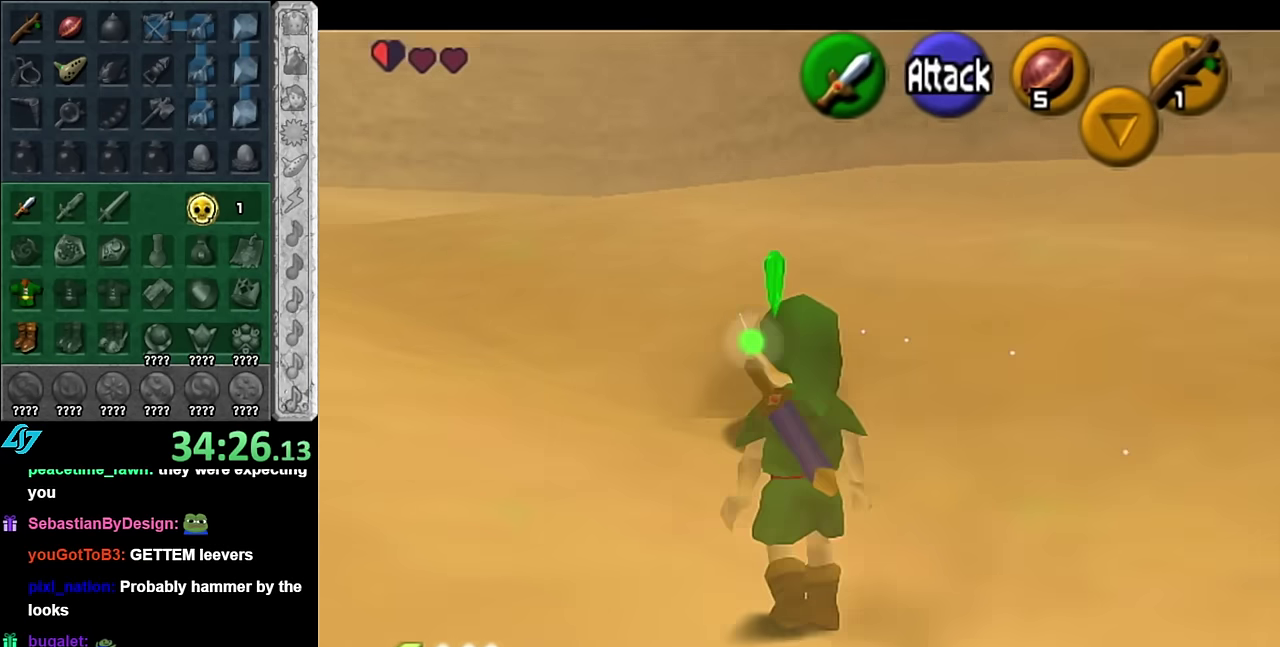
{"buttons": ["A"], "left_stick": "up", "right_stick": "center", "events": [[267, "left_stick", "up-left"], [350, "left_stick", "up"], [450, "A", "down"]]}
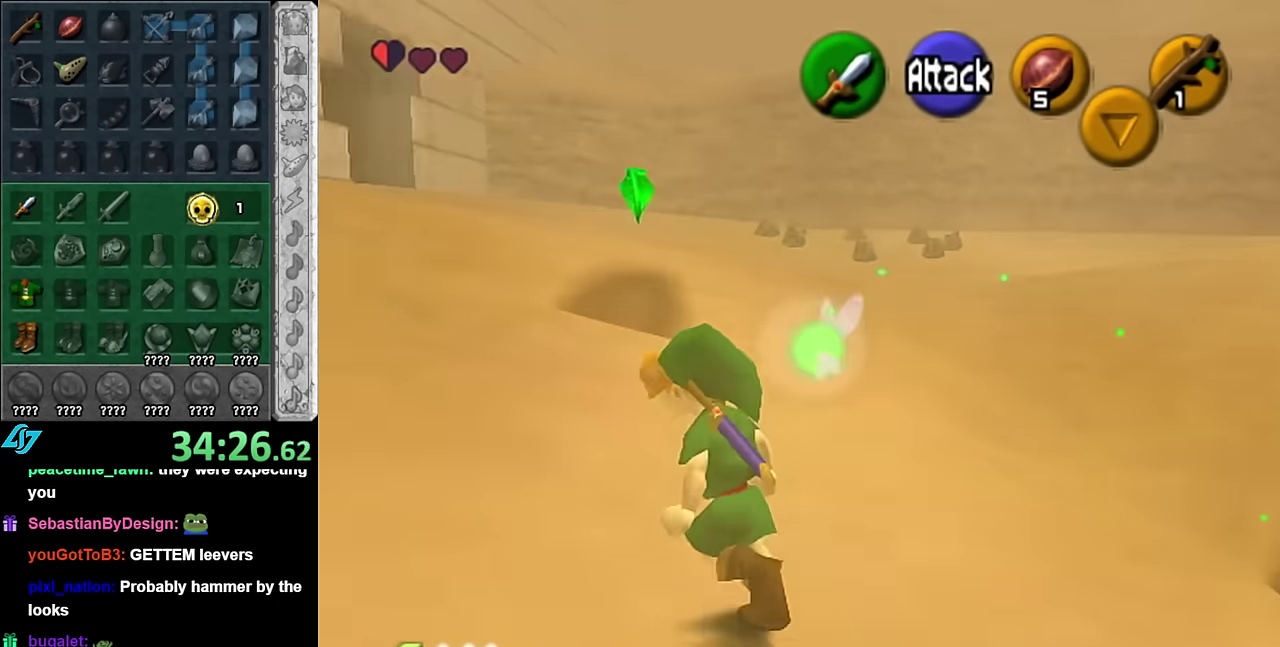
{"buttons": [], "left_stick": "up", "right_stick": "center", "events": [[84, "A", "up"], [134, "A", "down"], [284, "A", "up"]]}
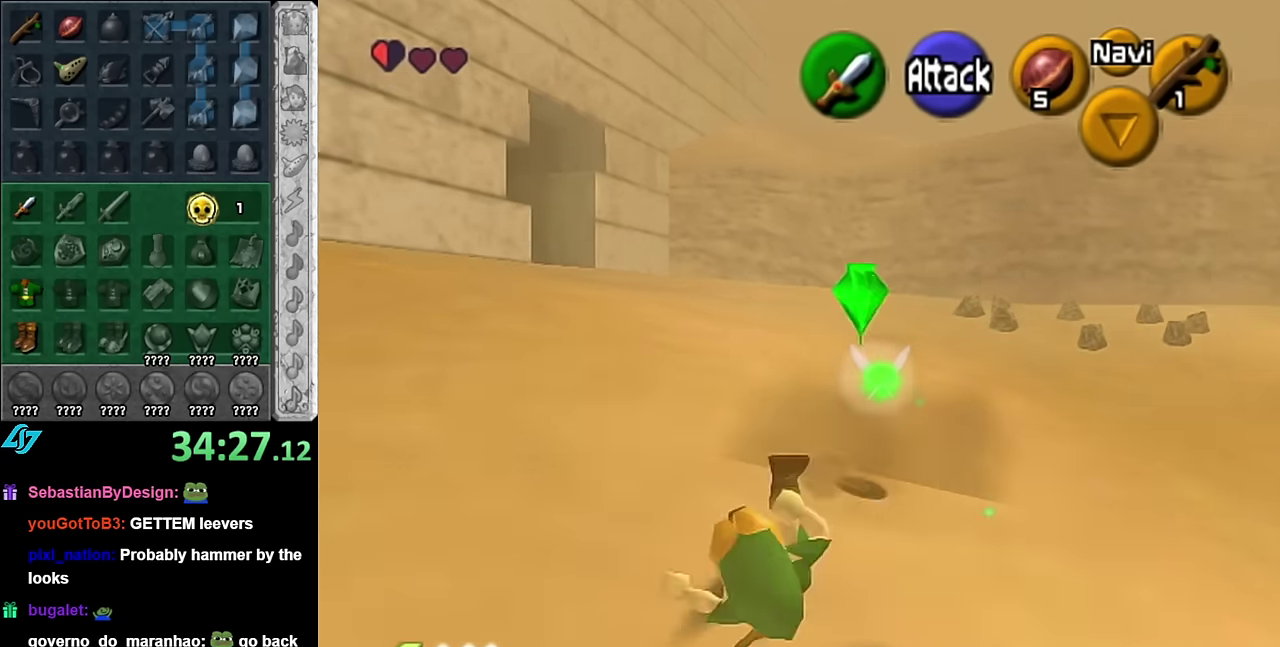
{"buttons": [], "left_stick": "up", "right_stick": "center", "events": [[200, "A", "down"], [417, "A", "up"]]}
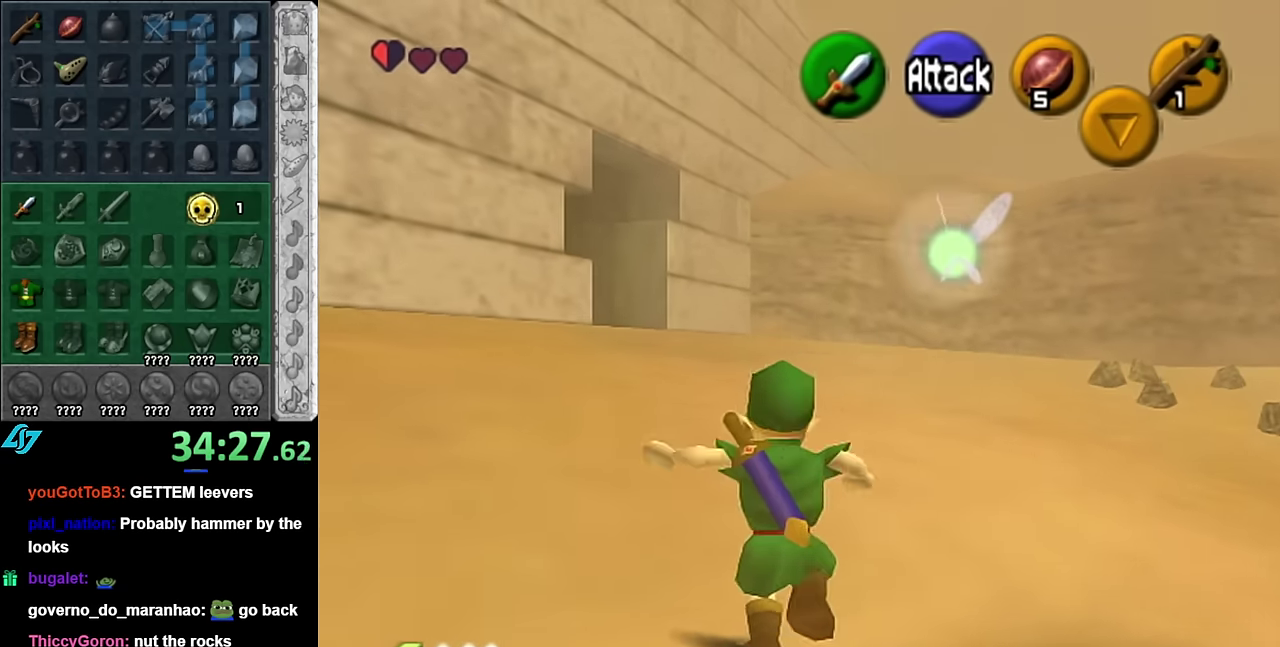
{"buttons": ["A"], "left_stick": "up", "right_stick": "center", "events": [[450, "A", "down"]]}
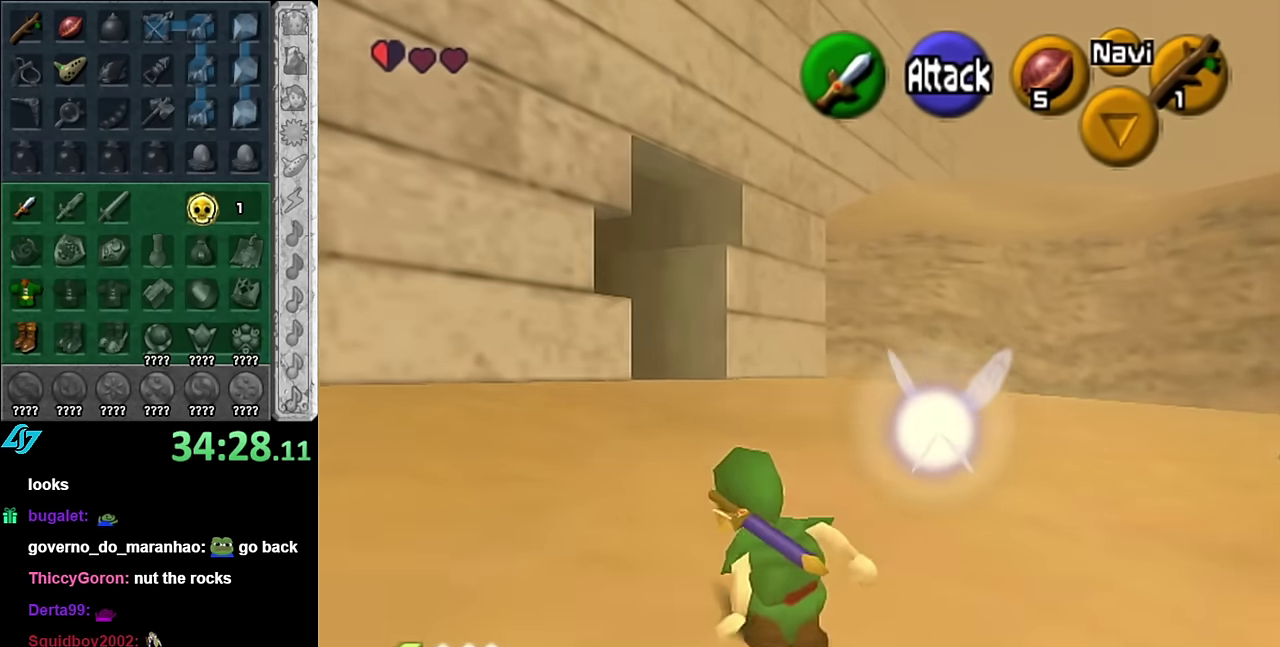
{"buttons": [], "left_stick": "up", "right_stick": "center", "events": [[134, "A", "up"]]}
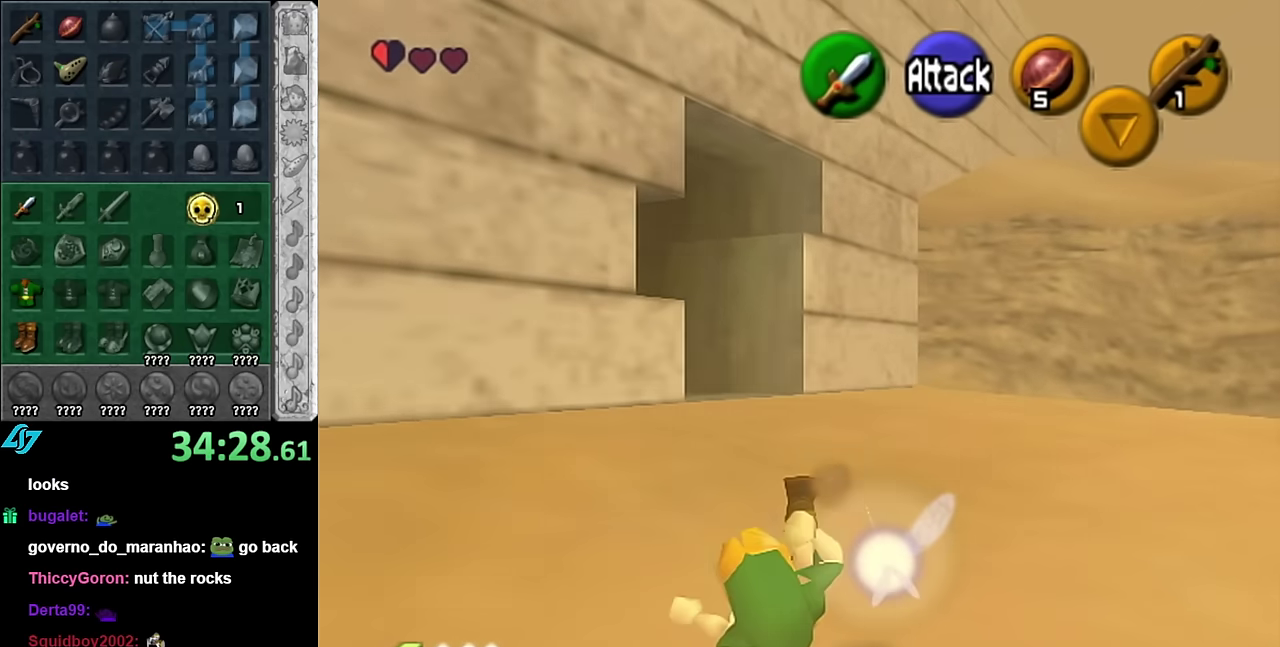
{"buttons": ["A"], "left_stick": "up", "right_stick": "center", "events": [[350, "A", "down"]]}